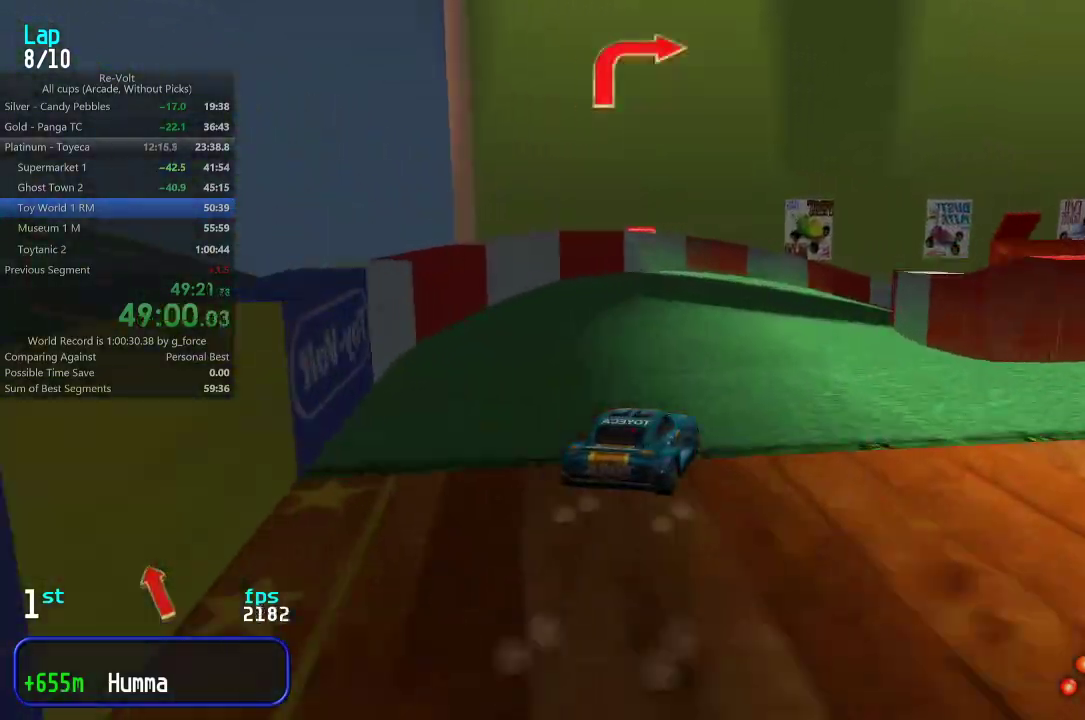
Gameplay with keyboard; each line is a JSON object with the keys held at the frame after it. "events" lists presses ("down") and releases ("up") of "down", "left", "right" and "up" between this image and that frame as [ms after this image, input, new state], when the widget could be followed in between. No other keys are recorded. Mouse input is not recorded.
{"keys": ["right", "up"], "events": [[17, "up", "down"]]}
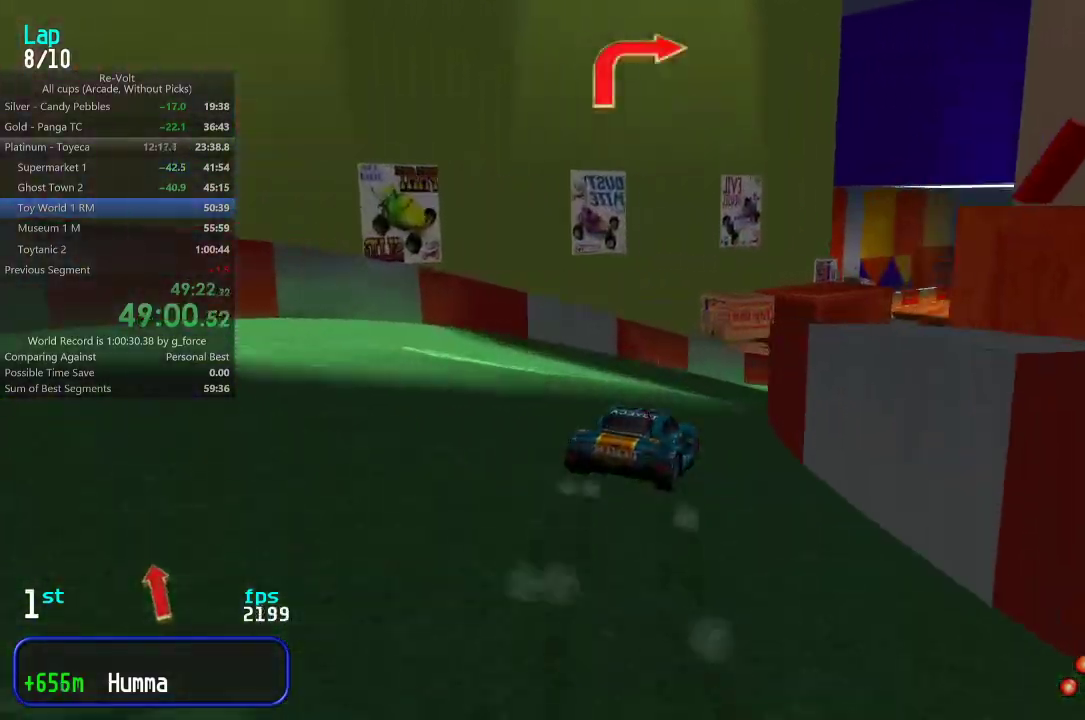
{"keys": ["right", "up"], "events": [[267, "right", "up"], [367, "right", "down"], [467, "right", "up"], [500, "right", "down"]]}
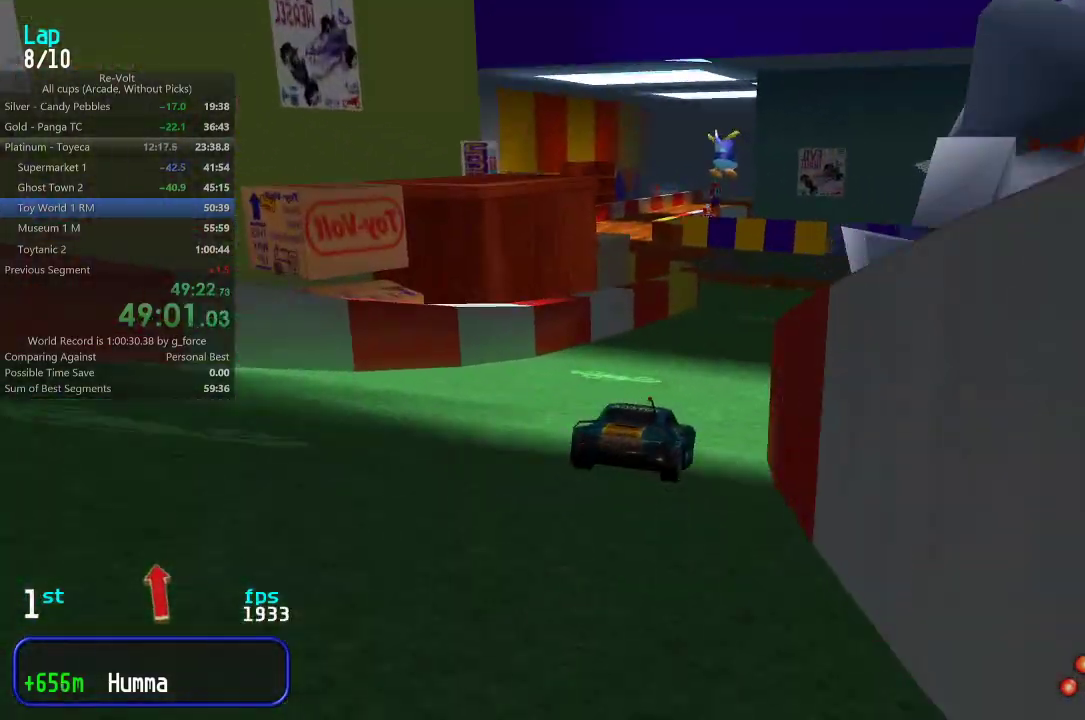
{"keys": ["left", "up"], "events": [[83, "right", "up"], [317, "left", "down"], [417, "left", "up"], [450, "left", "down"]]}
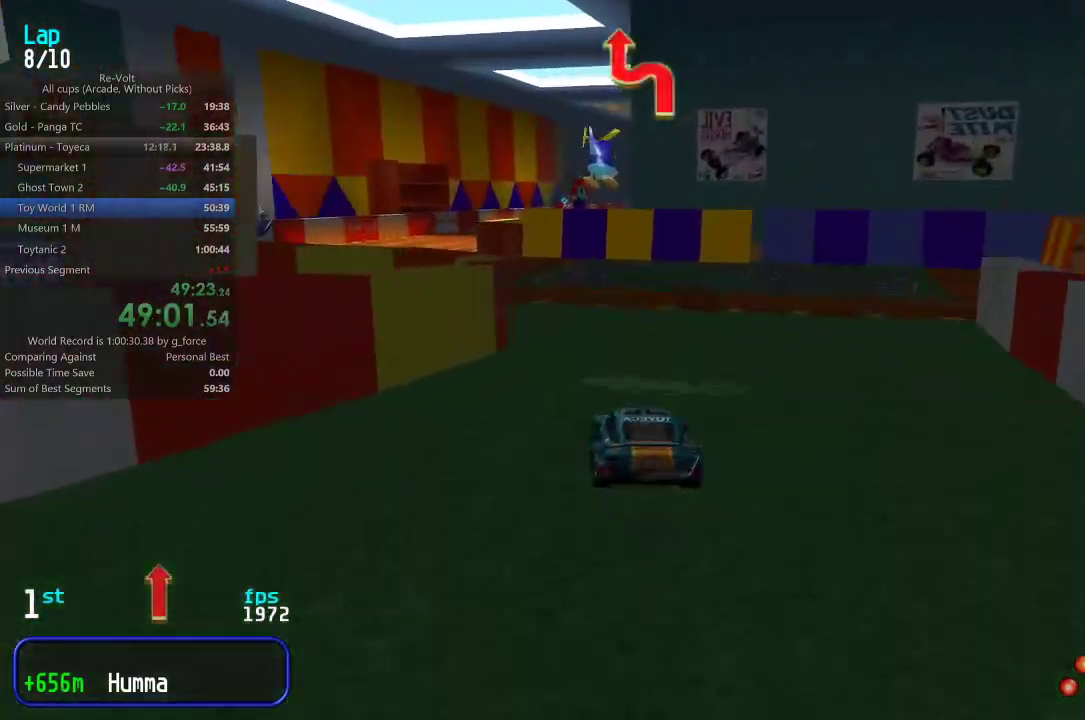
{"keys": ["right", "up"], "events": [[83, "left", "up"], [150, "left", "down"], [250, "left", "up"], [483, "right", "down"]]}
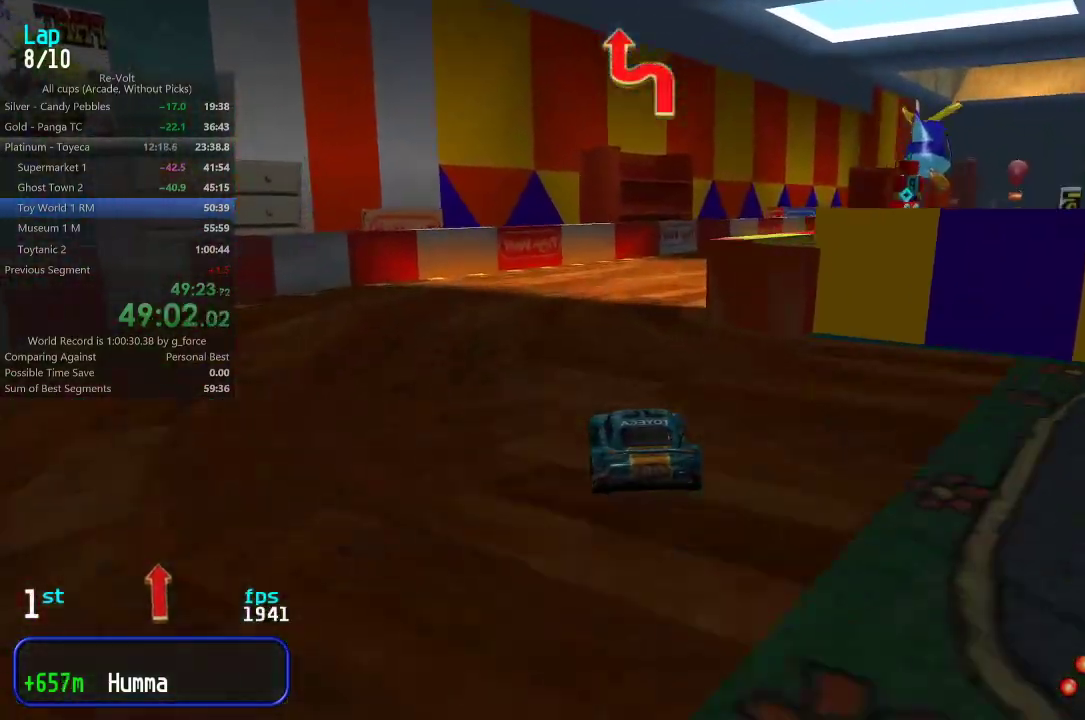
{"keys": ["up"], "events": [[117, "right", "up"], [183, "right", "down"], [317, "right", "up"], [367, "right", "down"], [500, "right", "up"]]}
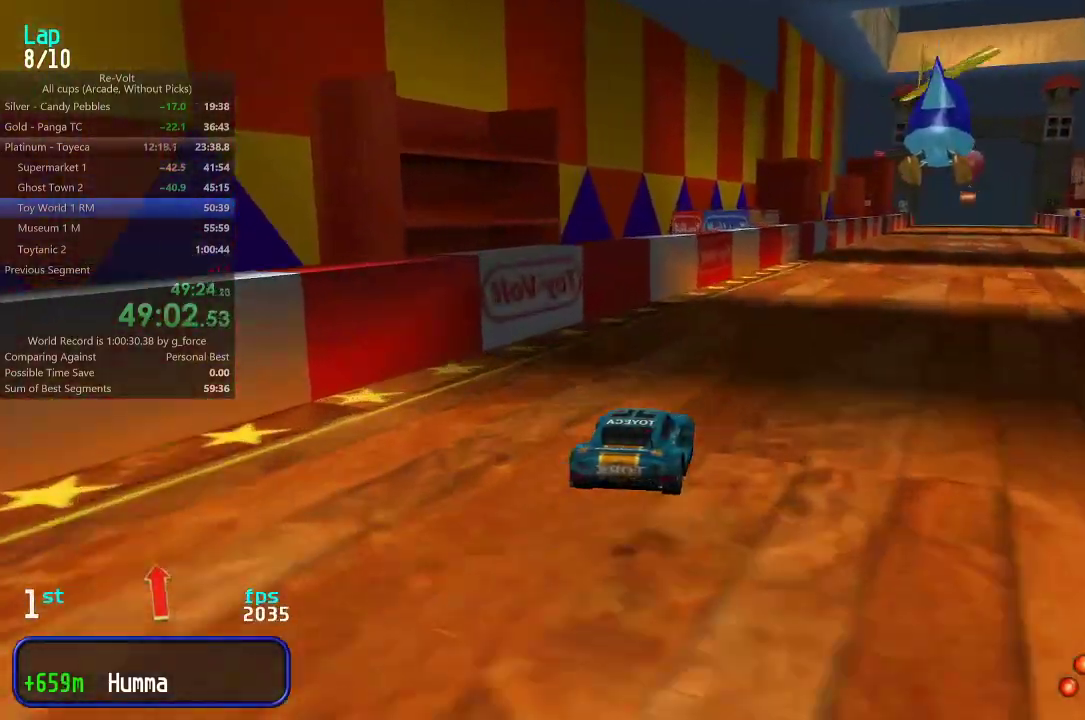
{"keys": ["up"], "events": [[67, "right", "down"], [167, "right", "up"], [200, "right", "down"], [300, "right", "up"]]}
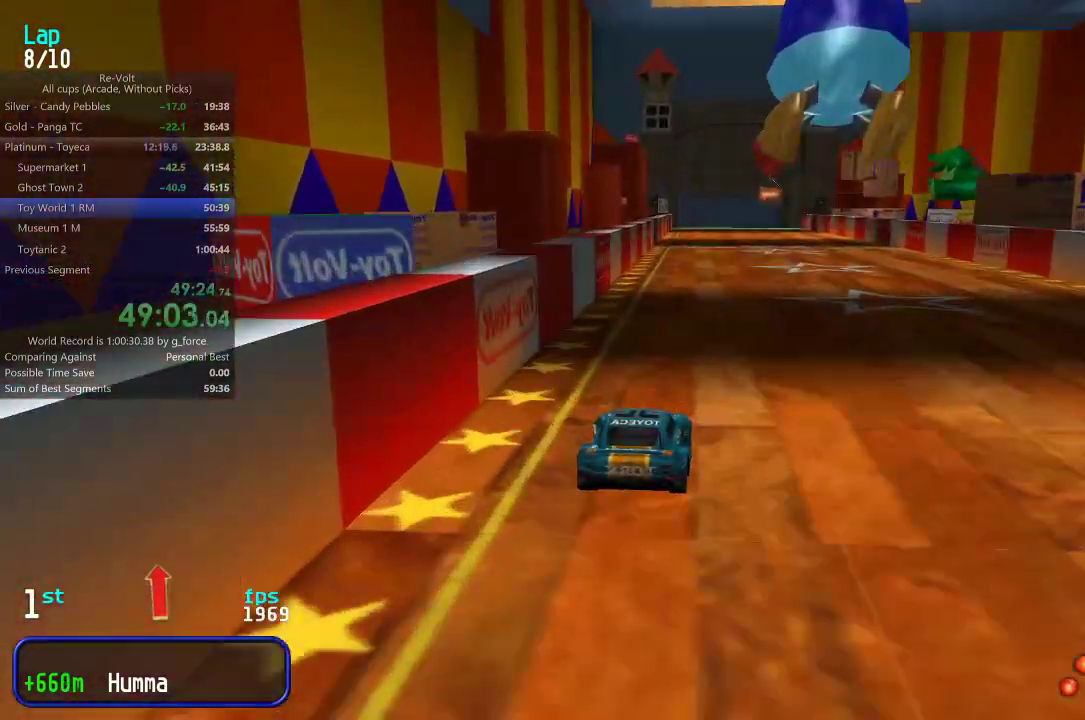
{"keys": ["up"], "events": []}
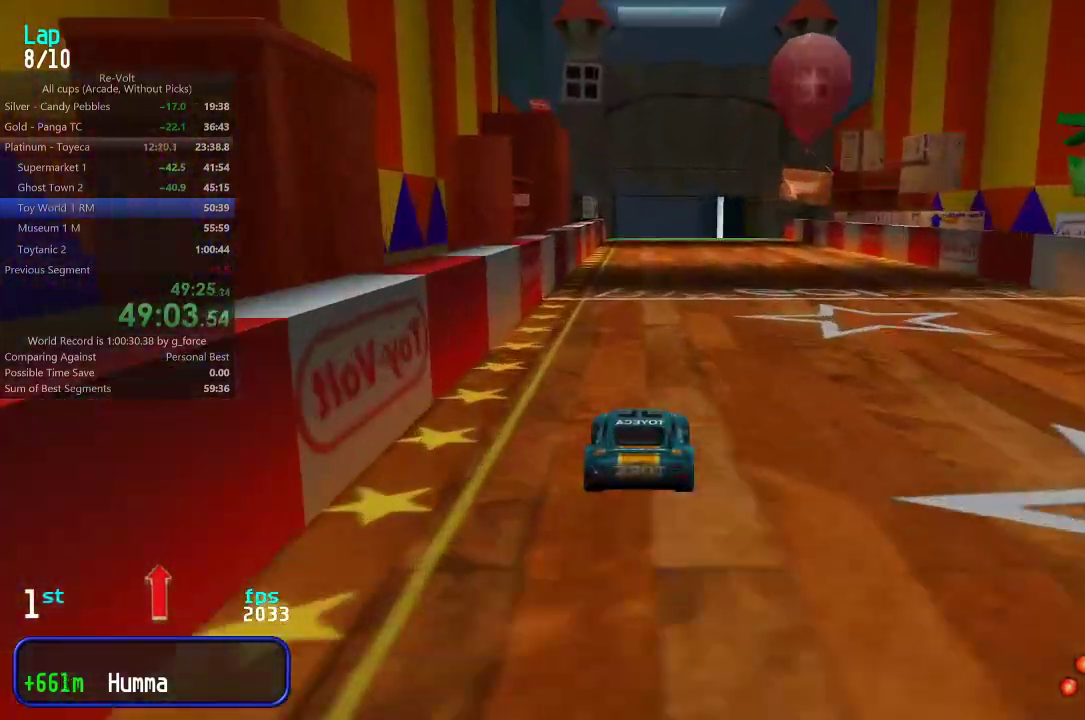
{"keys": ["up"], "events": []}
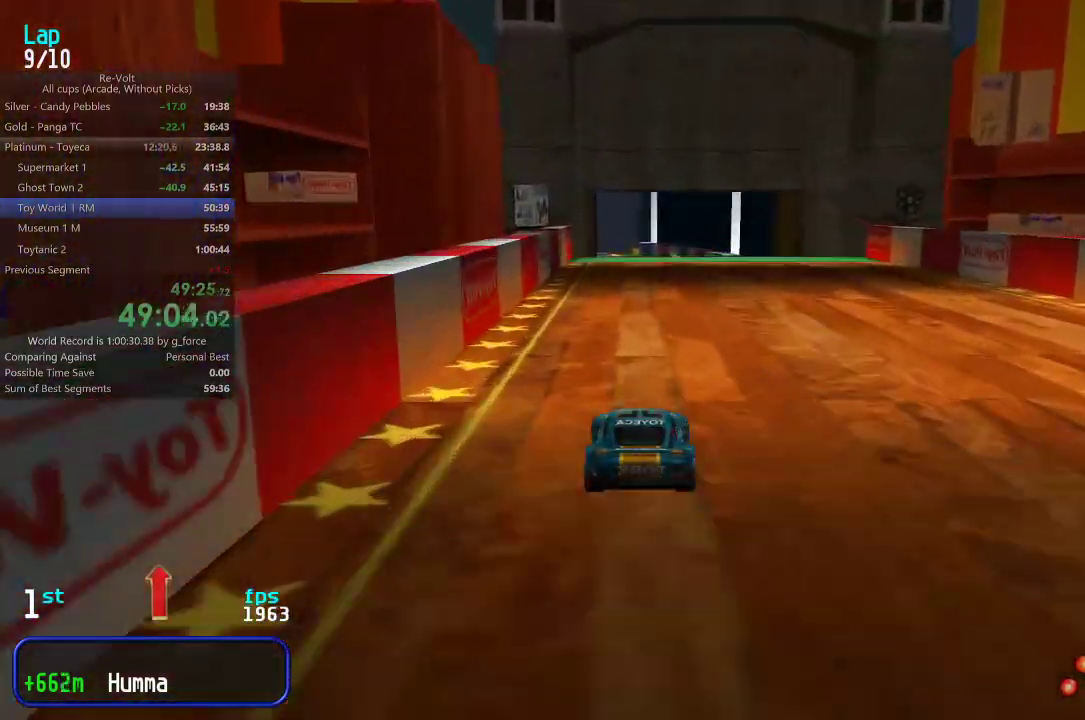
{"keys": ["up"], "events": []}
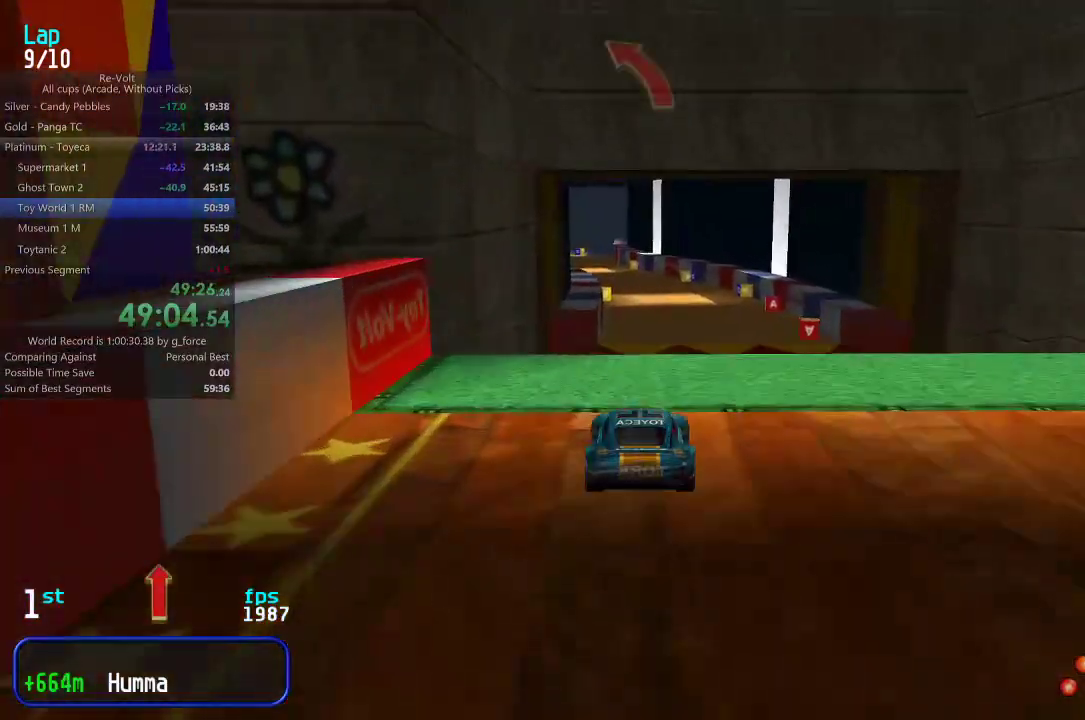
{"keys": ["up"], "events": []}
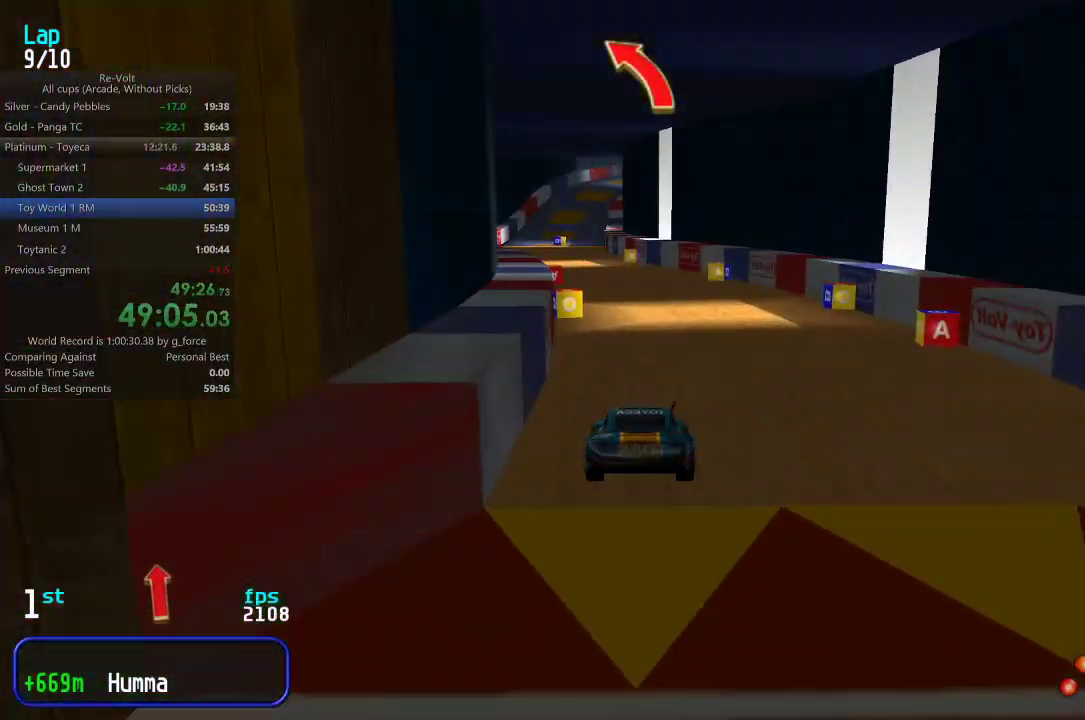
{"keys": ["left", "up"], "events": [[200, "left", "down"], [300, "left", "up"], [333, "left", "down"], [467, "left", "up"], [500, "left", "down"]]}
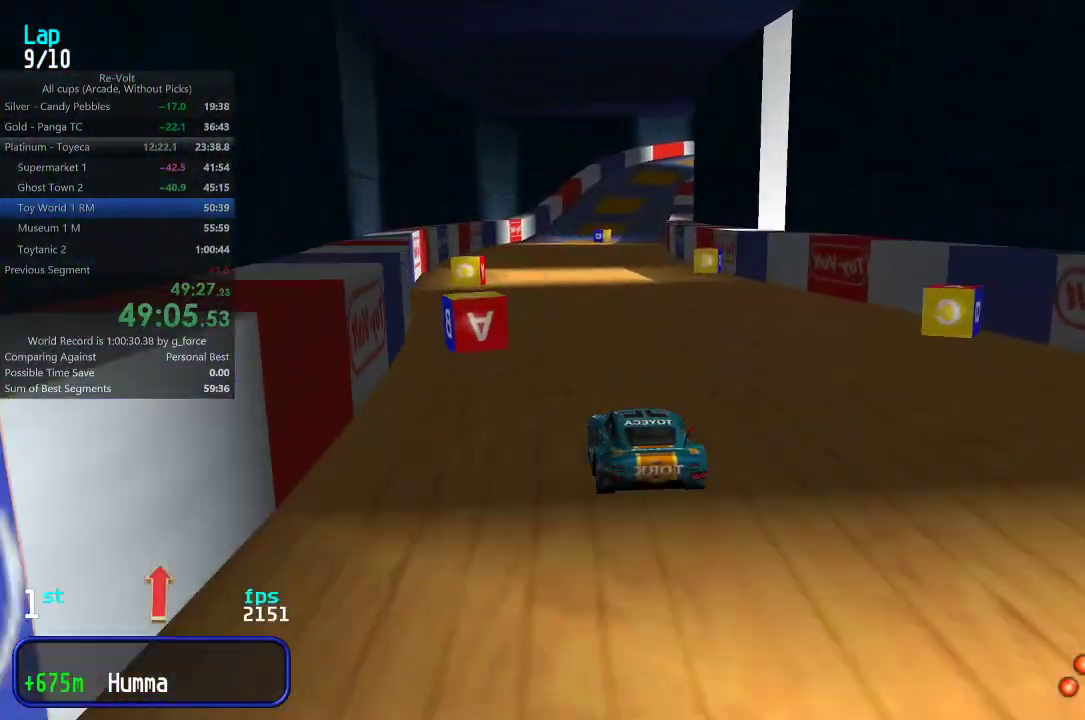
{"keys": ["up"], "events": [[100, "left", "up"], [333, "right", "down"], [400, "right", "up"]]}
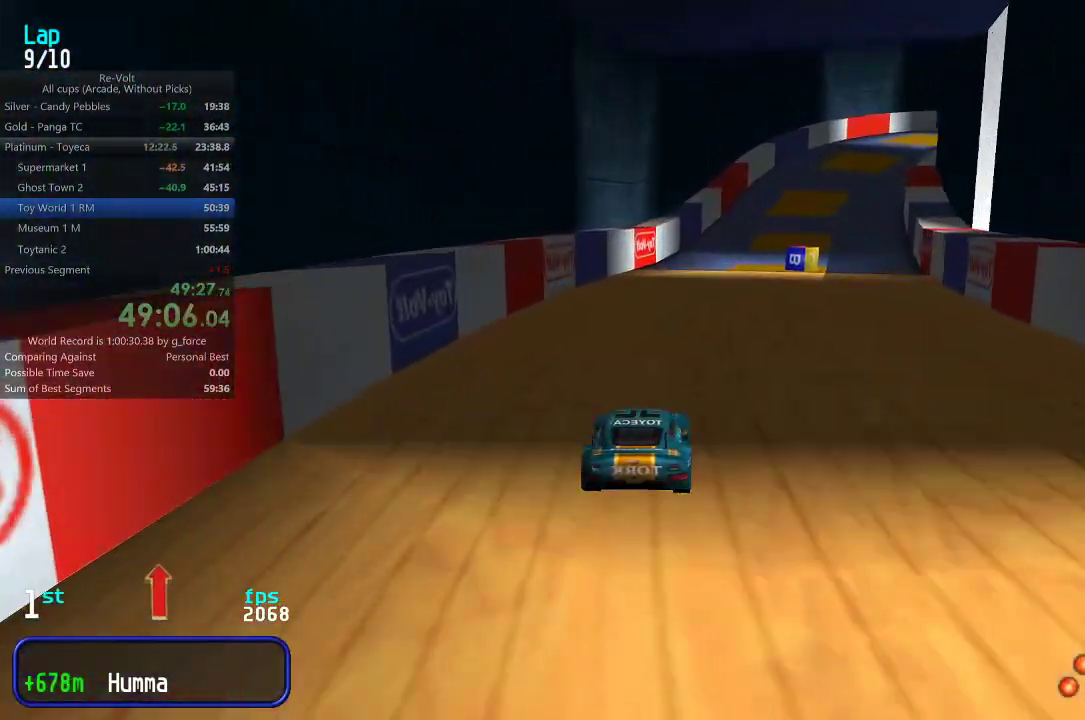
{"keys": ["up"], "events": [[133, "right", "down"], [250, "right", "up"], [350, "right", "down"], [450, "right", "up"]]}
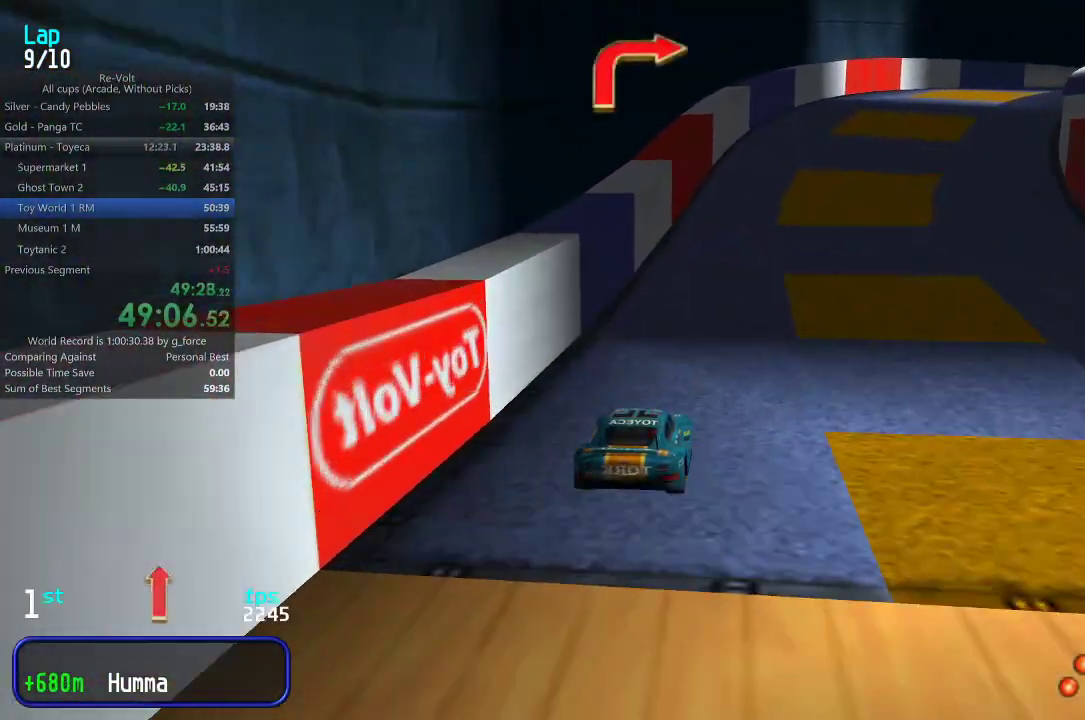
{"keys": ["right", "up"], "events": [[17, "right", "down"], [150, "right", "up"], [183, "right", "down"], [350, "right", "up"], [383, "right", "down"]]}
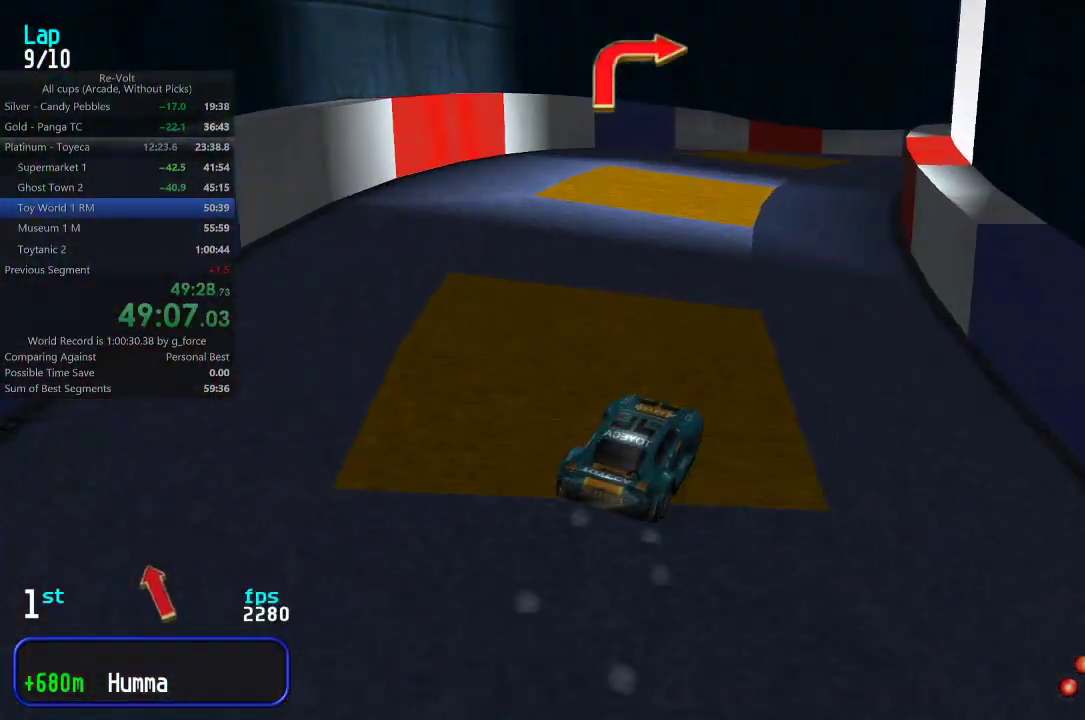
{"keys": ["right", "up"], "events": [[183, "right", "up"], [283, "right", "down"]]}
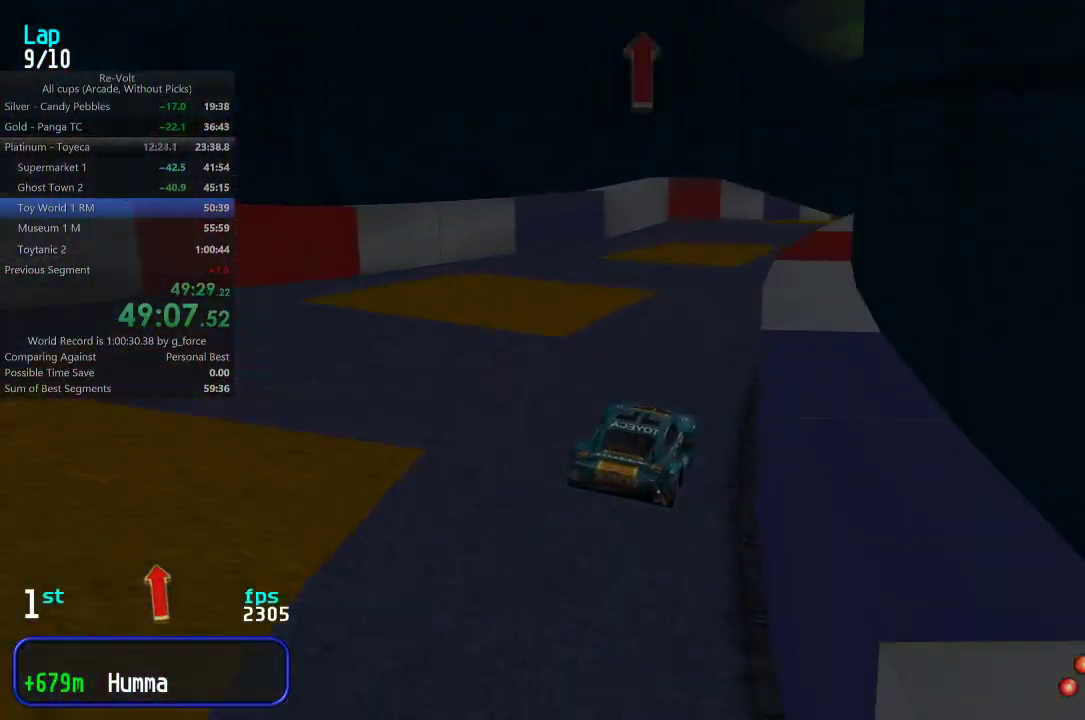
{"keys": ["up"], "events": [[167, "right", "up"], [200, "right", "down"], [300, "right", "up"]]}
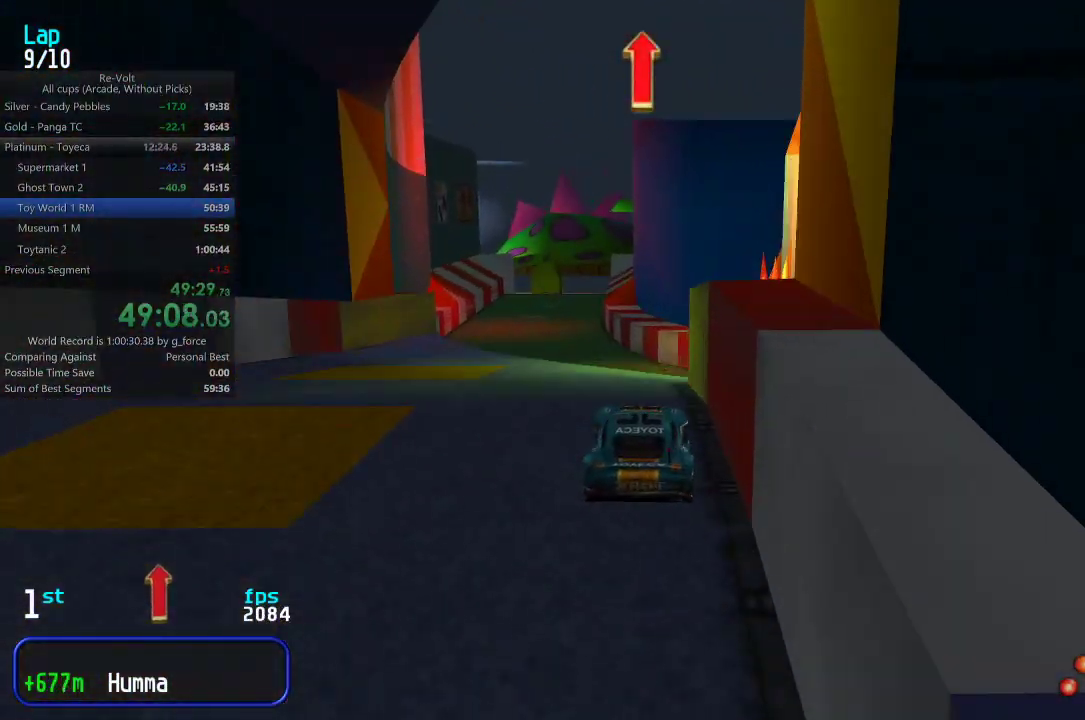
{"keys": ["up"], "events": [[33, "left", "down"], [133, "left", "up"]]}
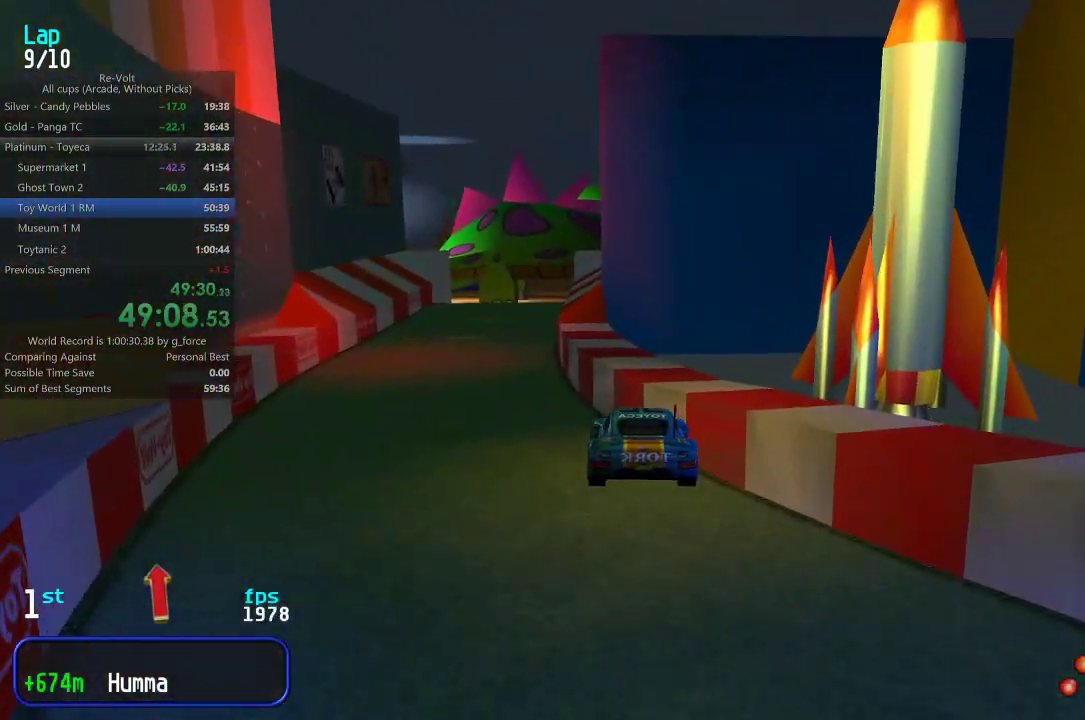
{"keys": ["up"], "events": [[250, "left", "down"], [350, "left", "up"], [417, "left", "down"], [483, "left", "up"]]}
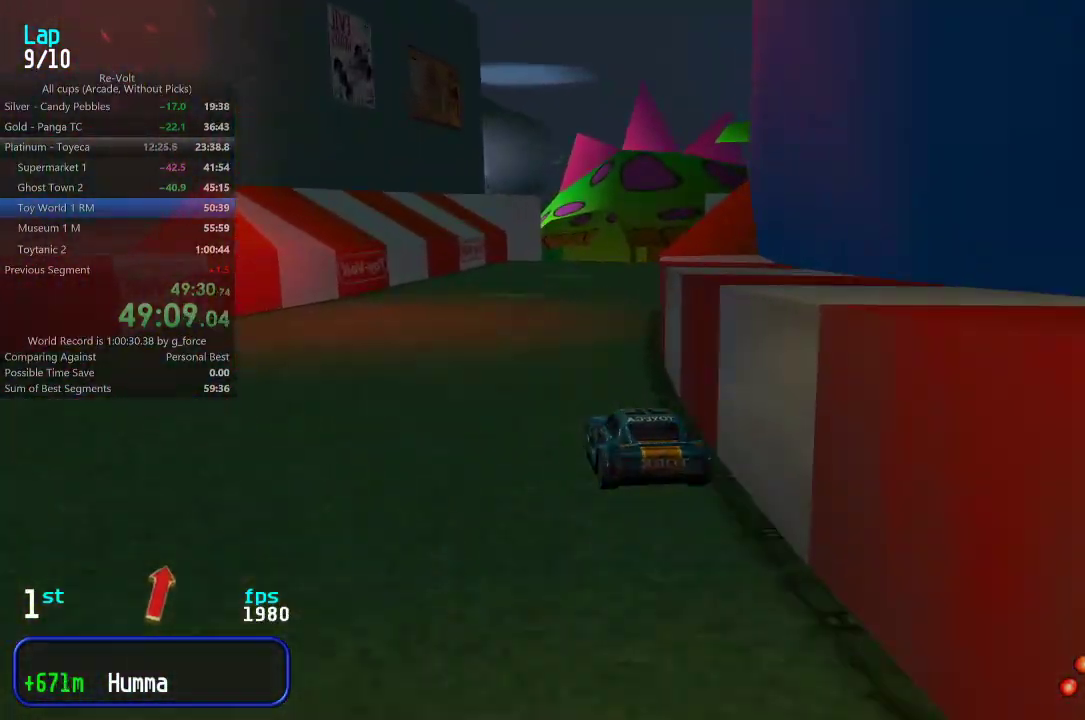
{"keys": ["up"], "events": [[50, "right", "down"], [183, "right", "up"], [250, "right", "down"], [350, "right", "up"], [417, "right", "down"], [483, "right", "up"]]}
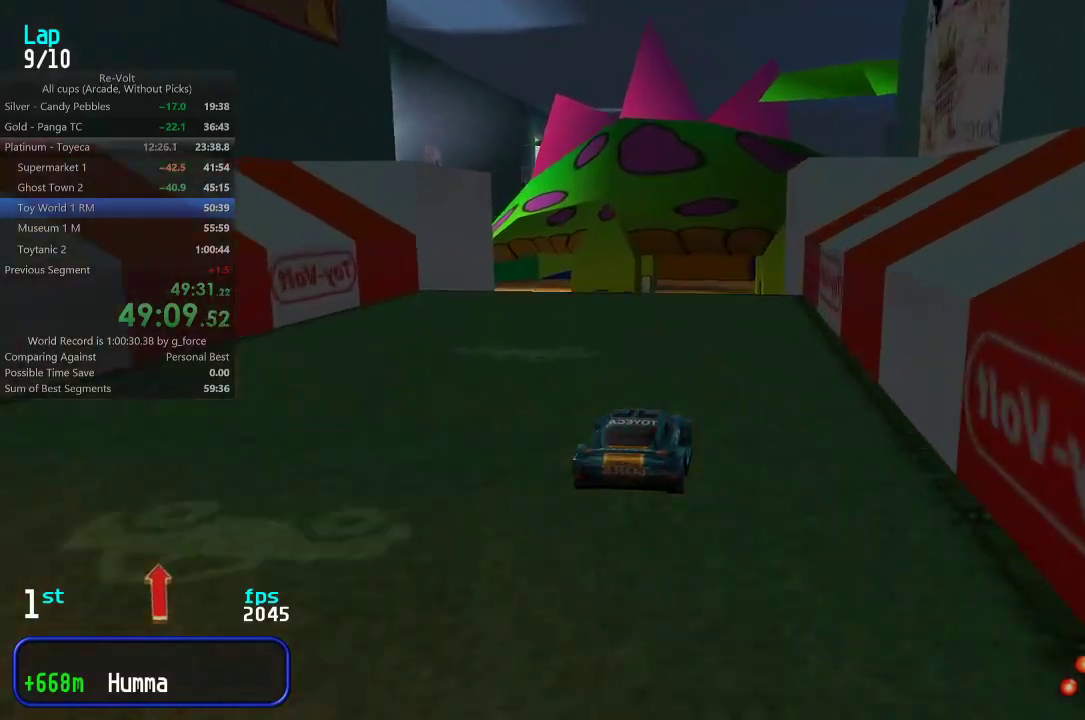
{"keys": ["up"], "events": []}
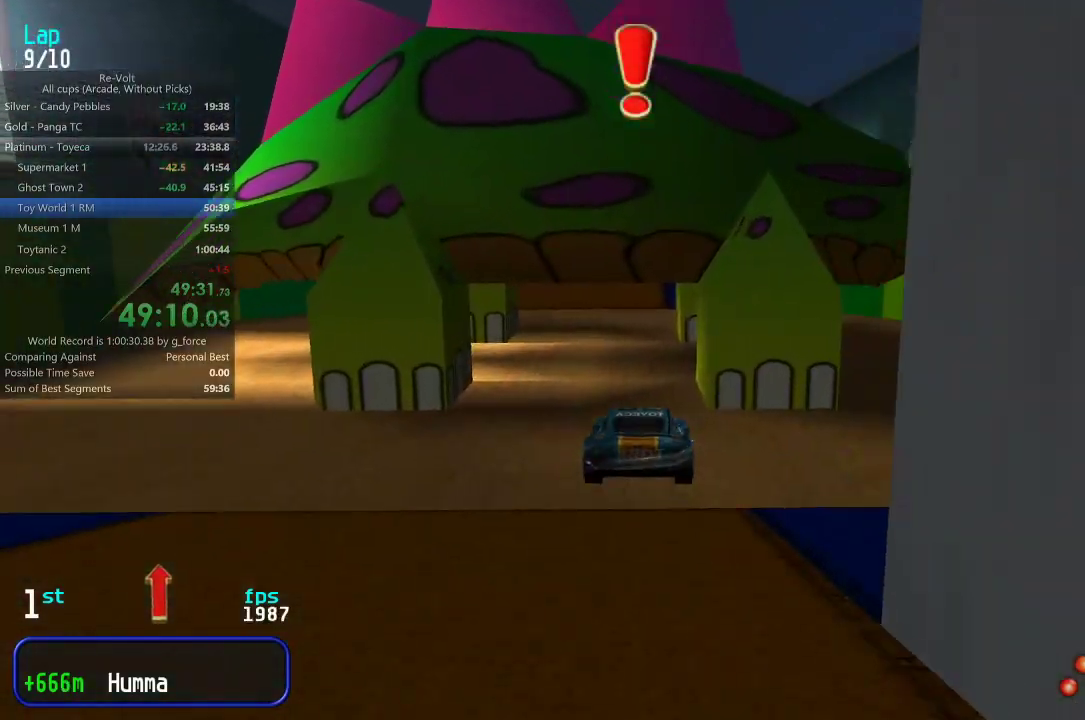
{"keys": ["up"], "events": []}
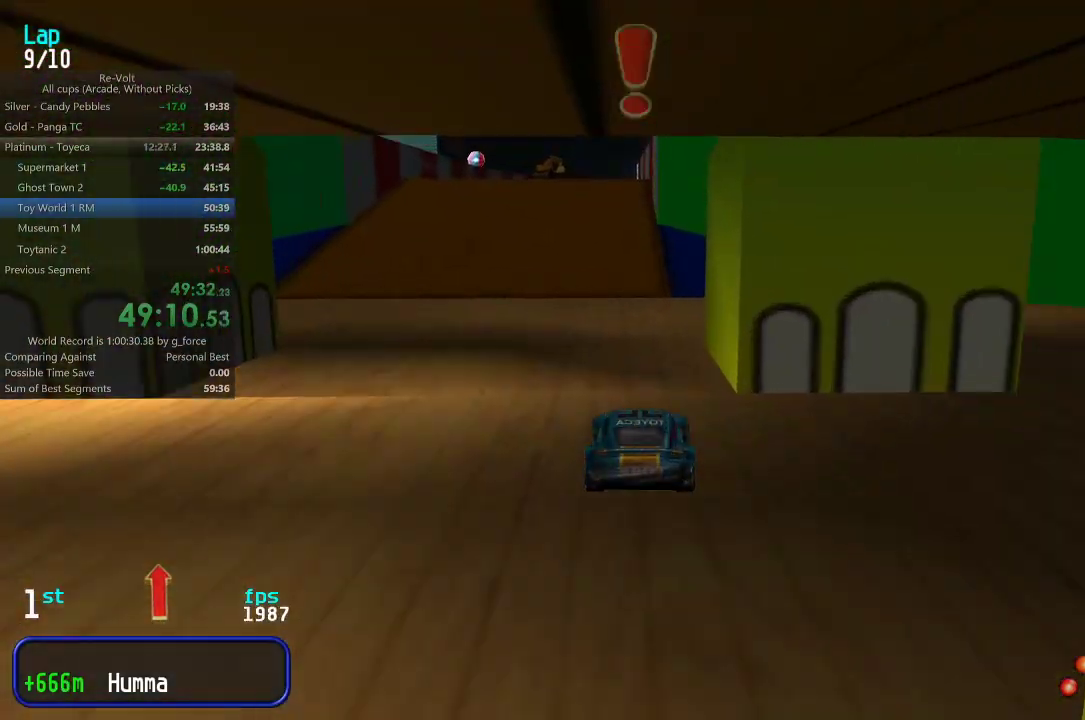
{"keys": ["up"], "events": [[383, "right", "down"], [417, "right", "up"]]}
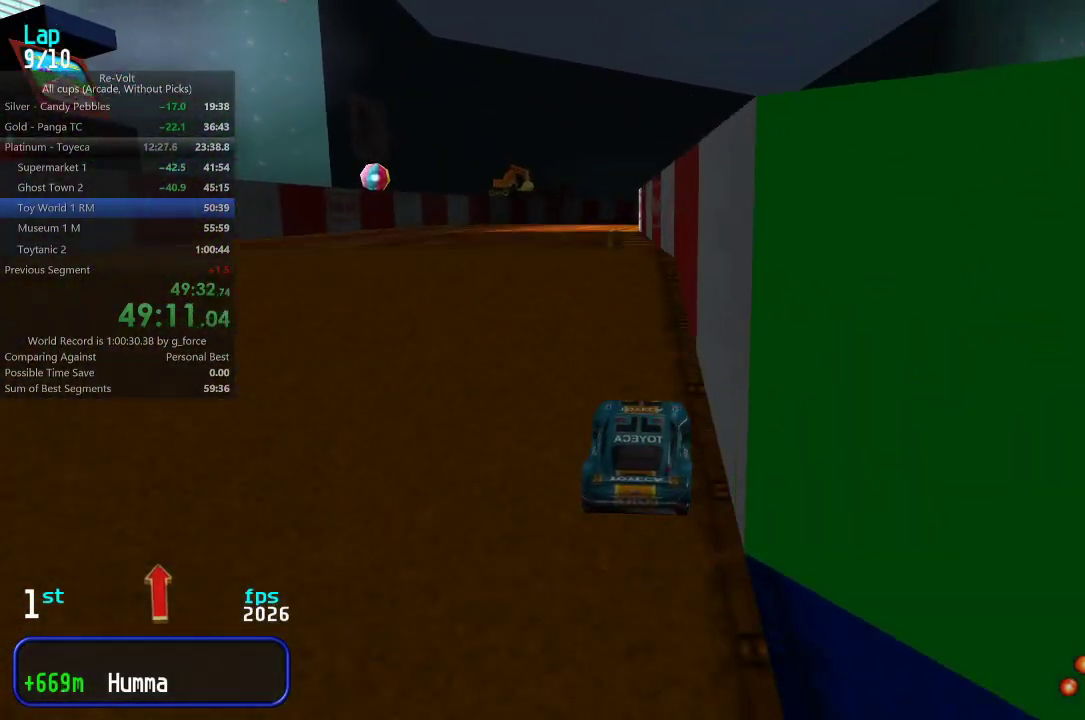
{"keys": ["up"], "events": []}
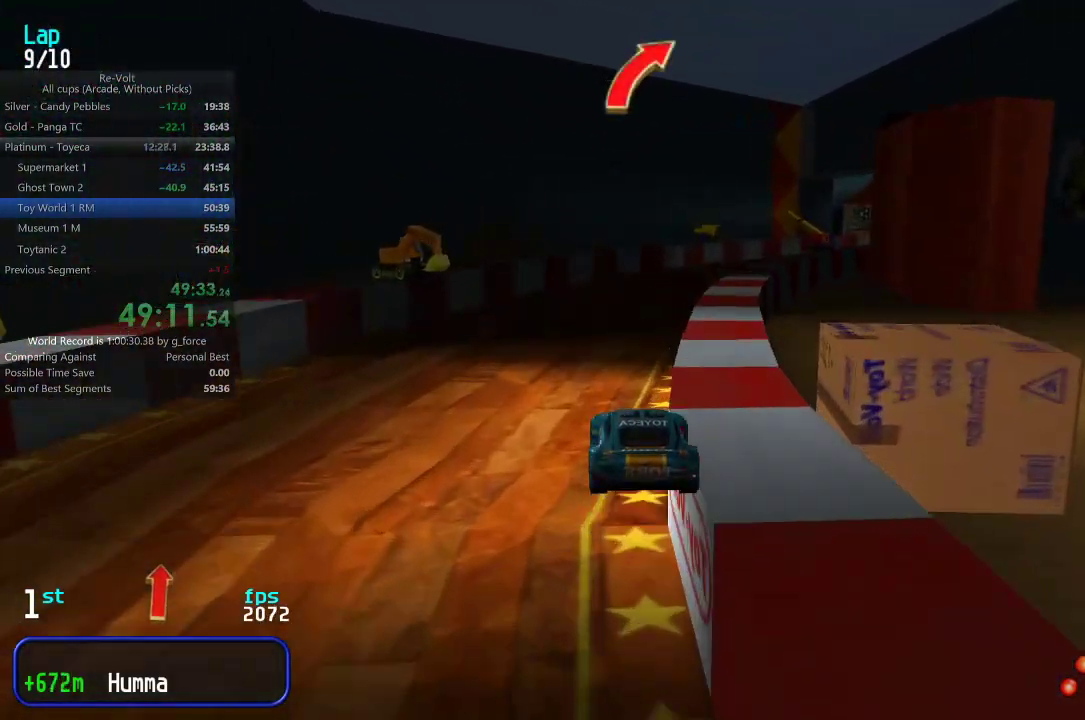
{"keys": ["right", "up"], "events": [[250, "right", "down"], [383, "right", "up"], [417, "right", "down"]]}
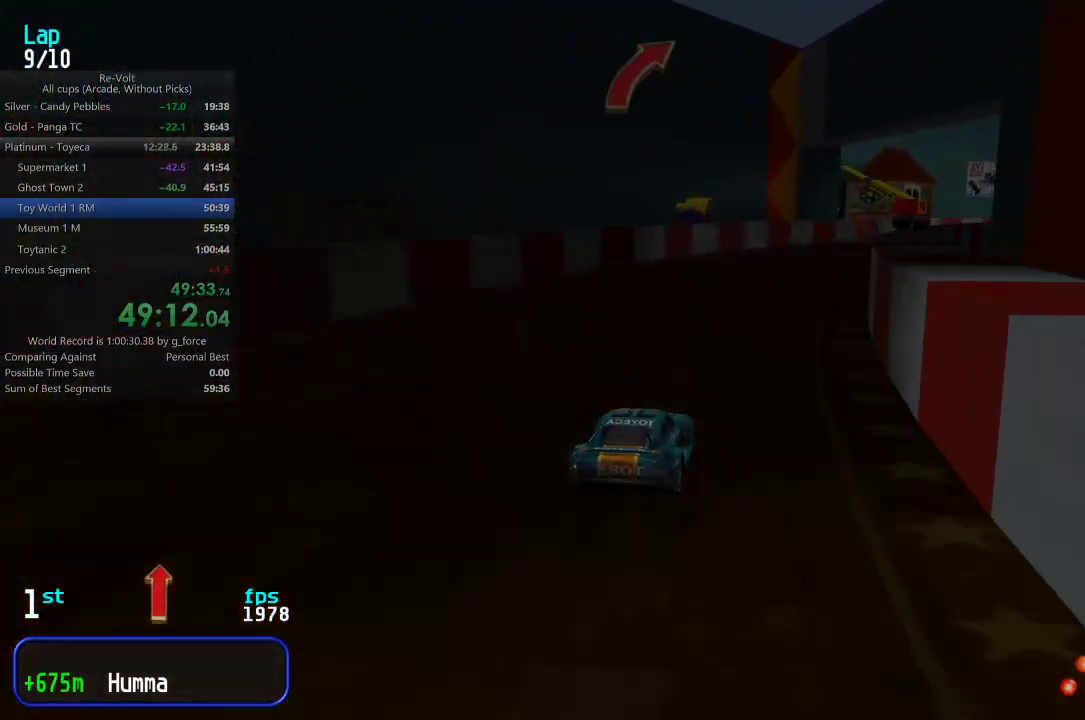
{"keys": ["right", "up"], "events": [[100, "right", "up"], [133, "right", "down"], [233, "right", "up"], [300, "right", "down"], [433, "right", "up"], [467, "right", "down"]]}
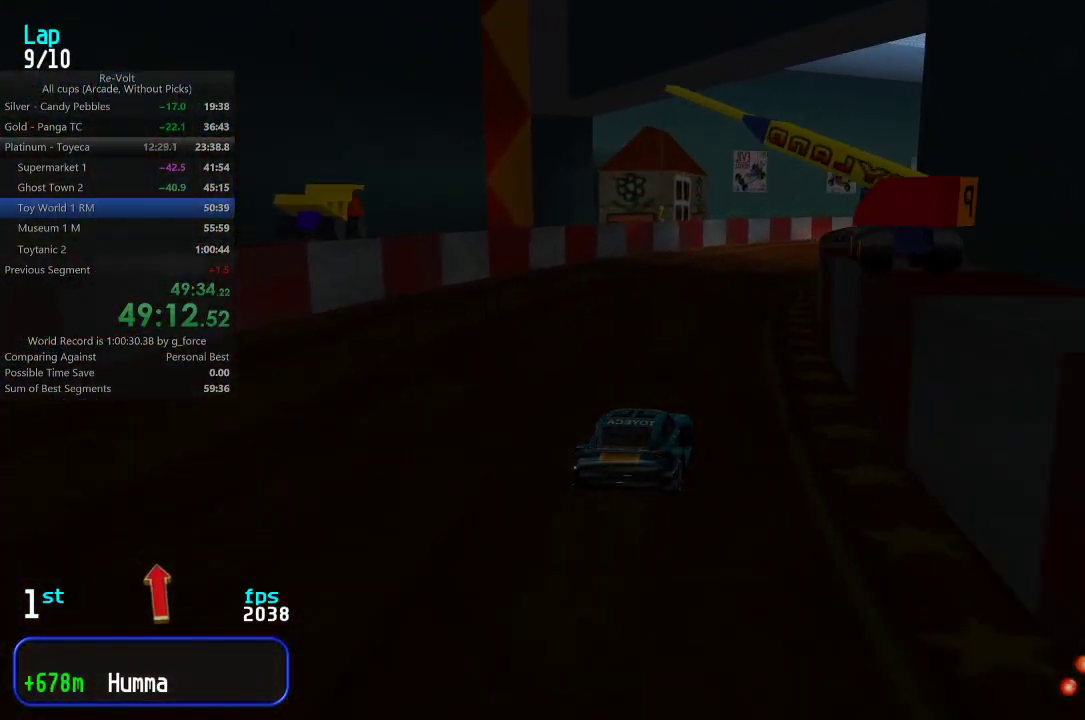
{"keys": ["right", "up"], "events": [[67, "right", "up"], [133, "right", "down"], [200, "right", "up"], [300, "right", "down"], [367, "right", "up"], [467, "right", "down"]]}
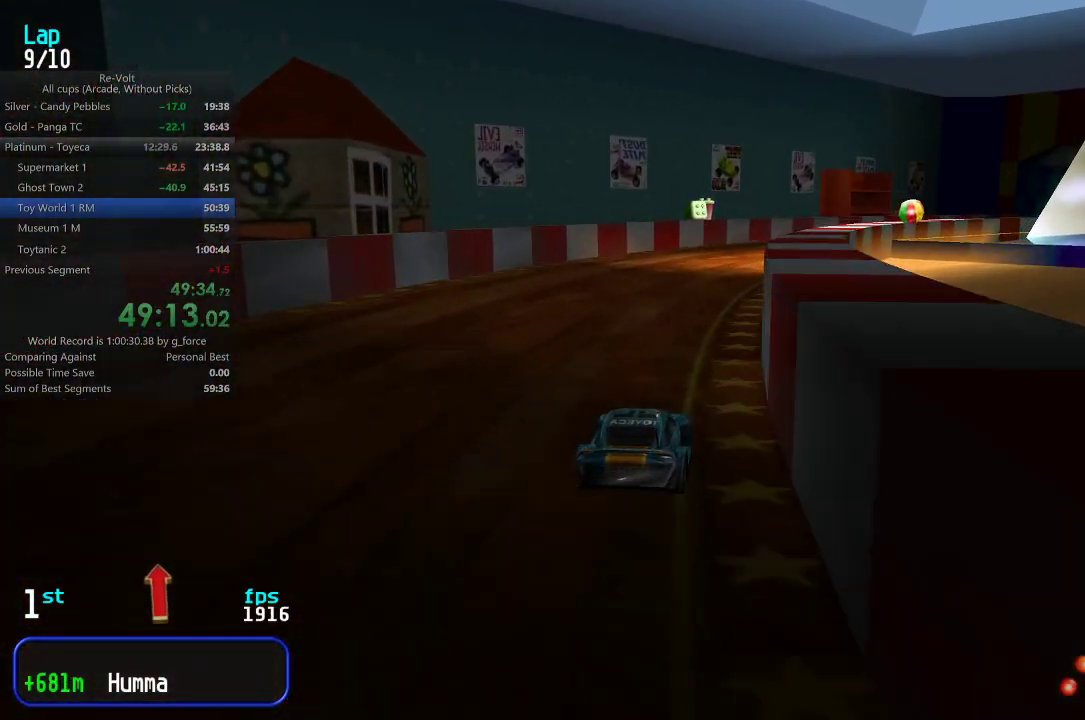
{"keys": ["right", "up"], "events": [[33, "right", "up"], [150, "right", "down"], [217, "right", "up"], [283, "right", "down"], [383, "right", "up"], [450, "right", "down"]]}
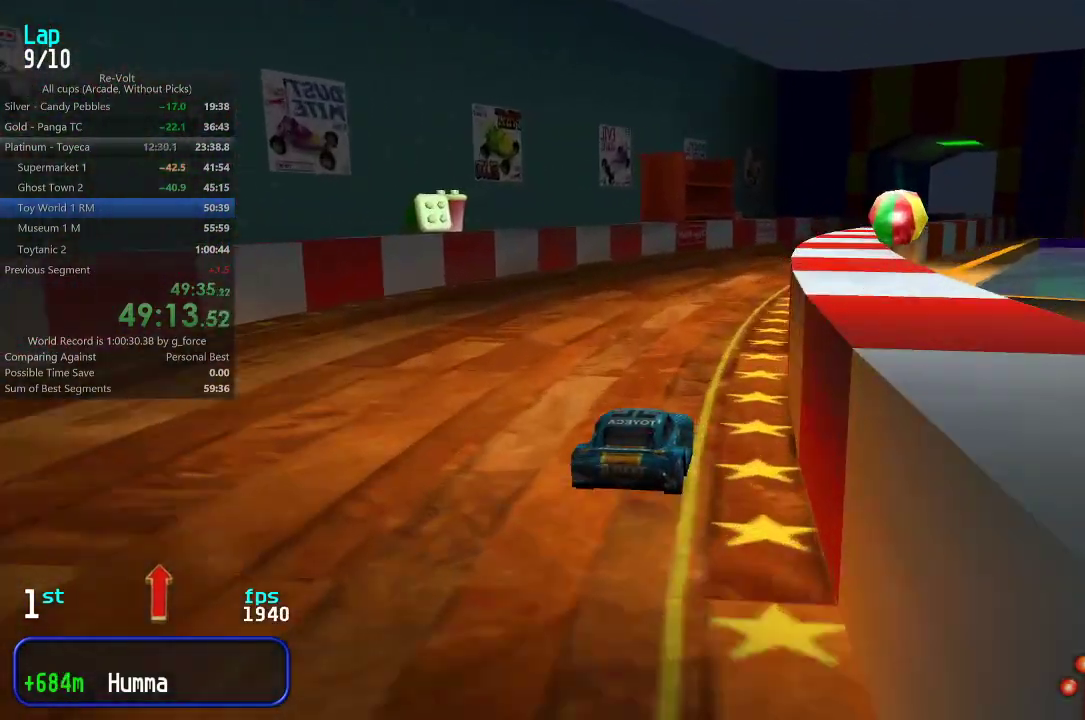
{"keys": ["up"], "events": [[17, "right", "up"], [83, "right", "down"], [183, "right", "up"], [250, "right", "down"], [333, "right", "up"], [417, "right", "down"], [483, "right", "up"]]}
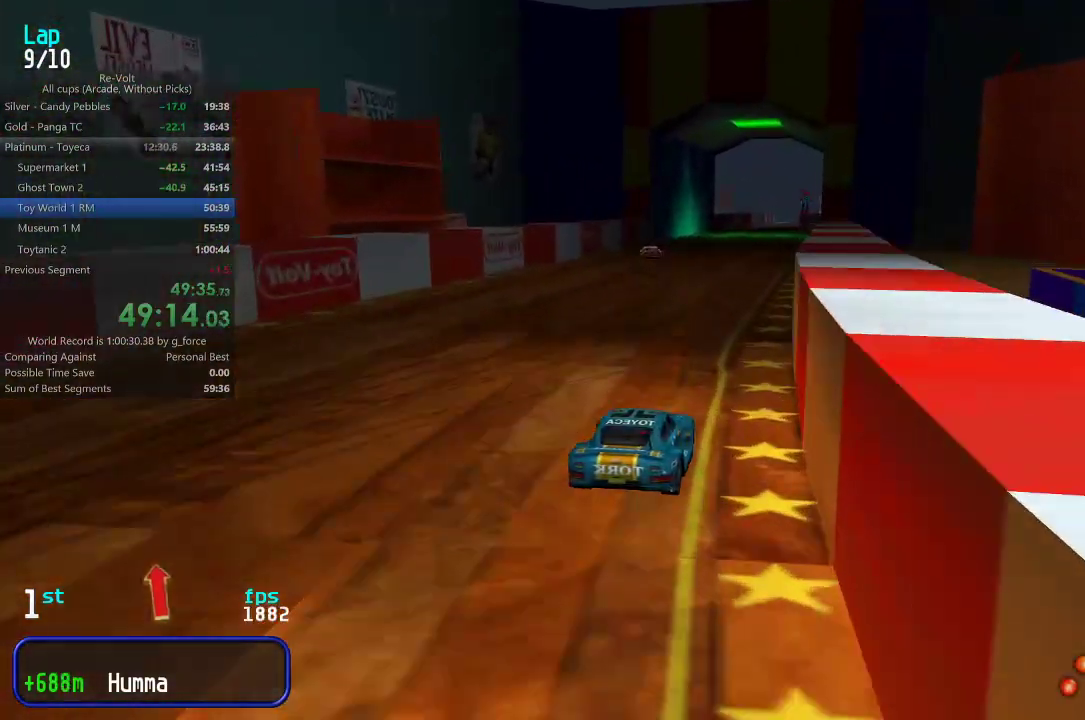
{"keys": ["up"], "events": []}
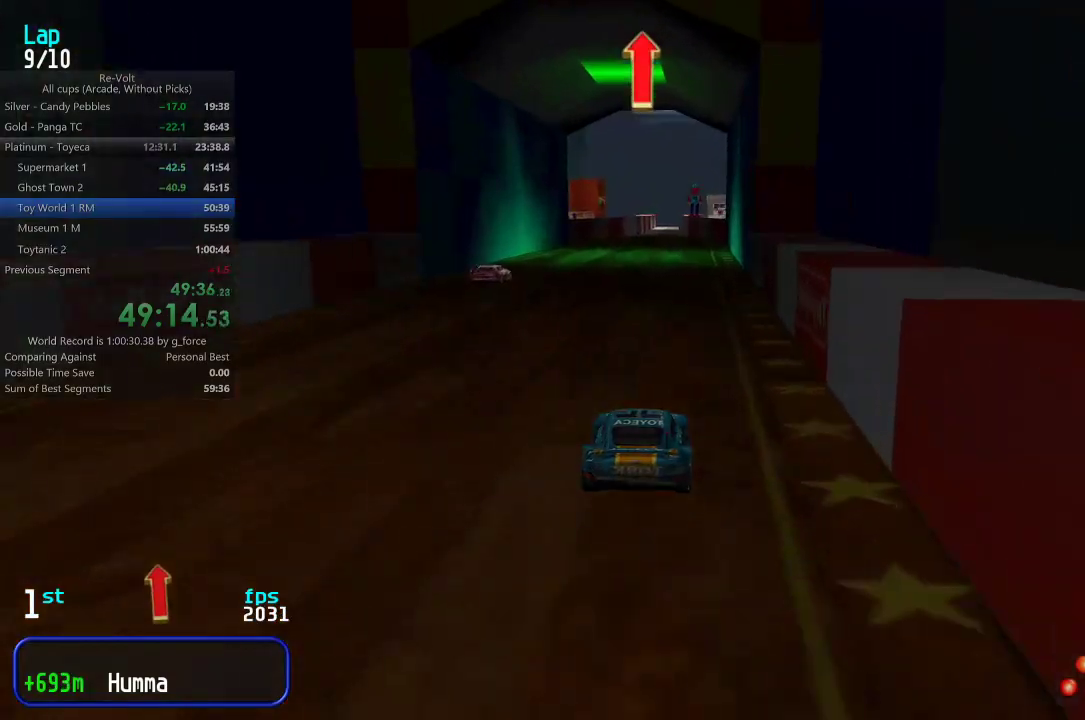
{"keys": ["up"], "events": [[100, "left", "down"], [133, "left", "up"]]}
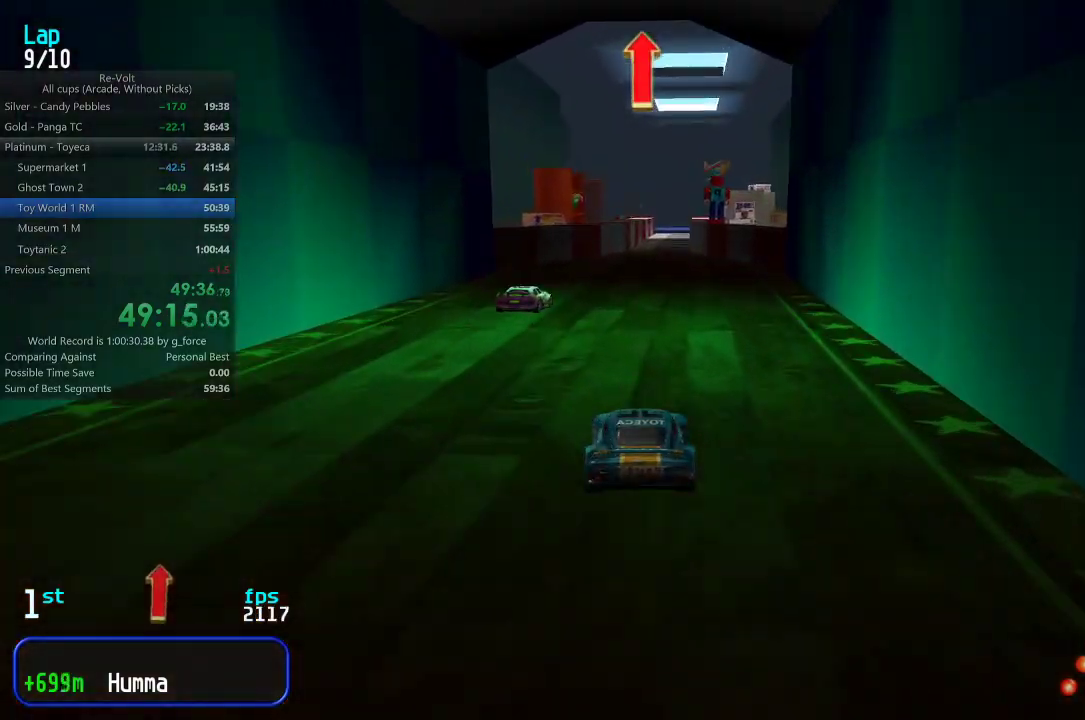
{"keys": ["right", "up"], "events": [[433, "right", "down"]]}